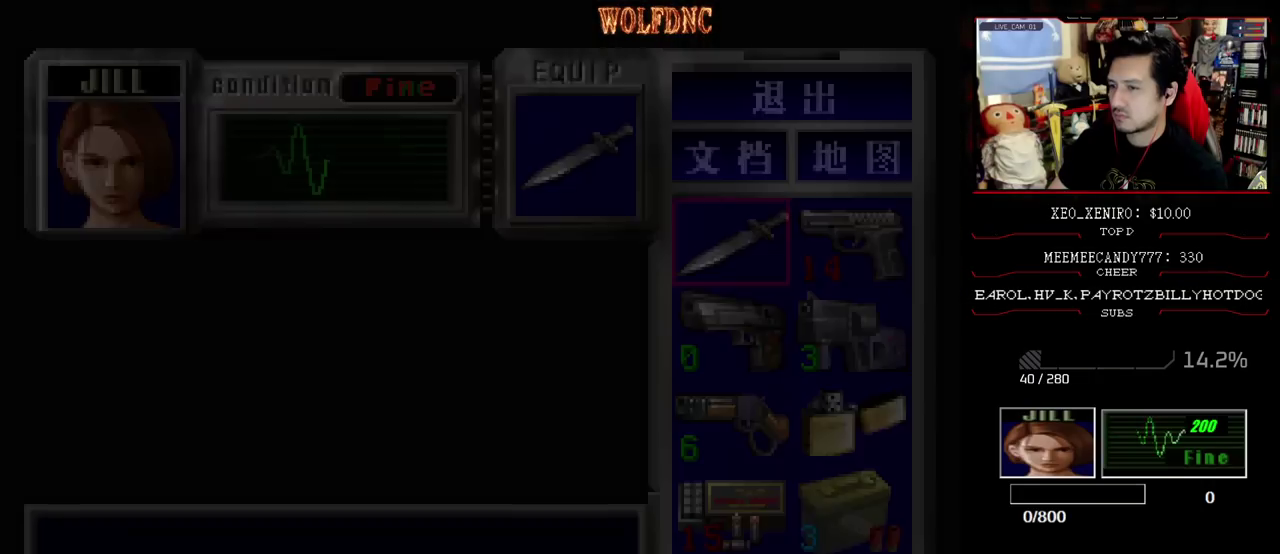
Gameplay with a controller (PlayStation layout); each line is a JSON object with the inputs held at the frame after it. "events" lists button and stick changes between this image and that frame as [ms after this image, input, new state], when the widget could be followed in between. Not read: L3 R3.
{"buttons": [], "events": []}
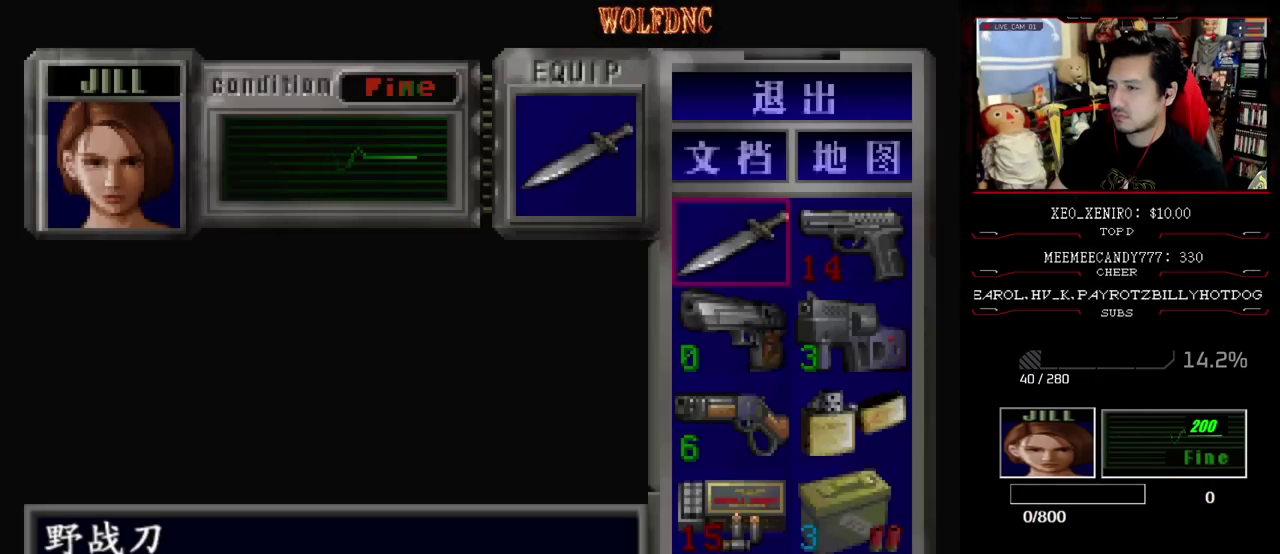
{"buttons": ["CROSS"], "events": [[267, "DPAD_RIGHT", "down"], [350, "CROSS", "down"], [400, "DPAD_RIGHT", "up"], [450, "CROSS", "up"], [500, "CROSS", "down"]]}
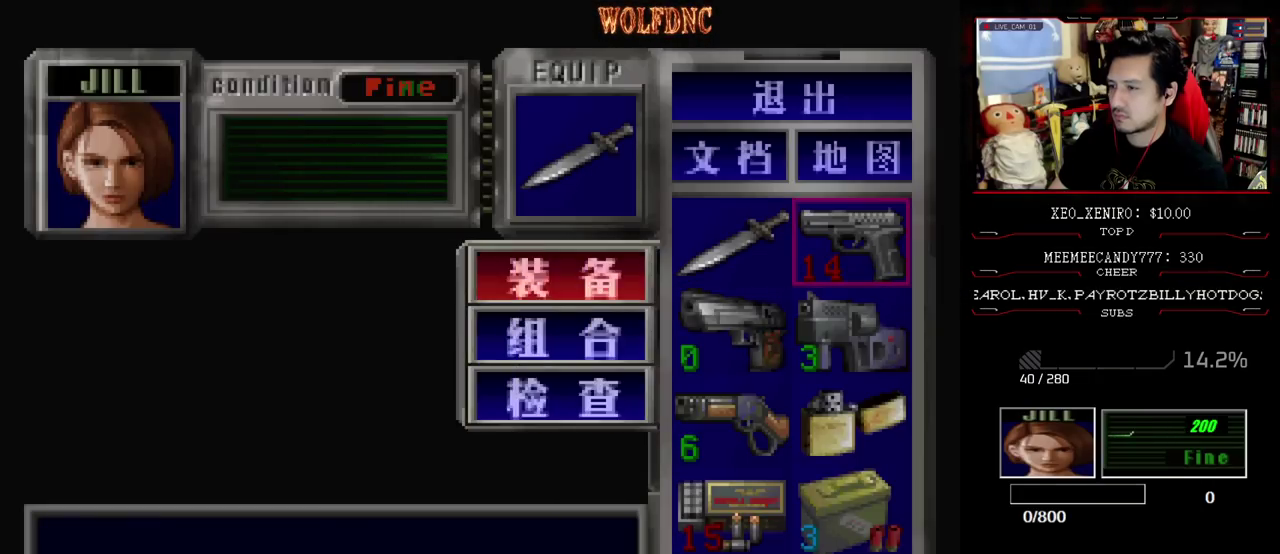
{"buttons": ["SQUARE", "DPAD_UP", "DPAD_LEFT"], "events": [[83, "CROSS", "up"], [233, "CIRCLE", "down"], [333, "CIRCLE", "up"], [367, "DPAD_LEFT", "down"], [467, "DPAD_UP", "down"], [467, "SQUARE", "down"]]}
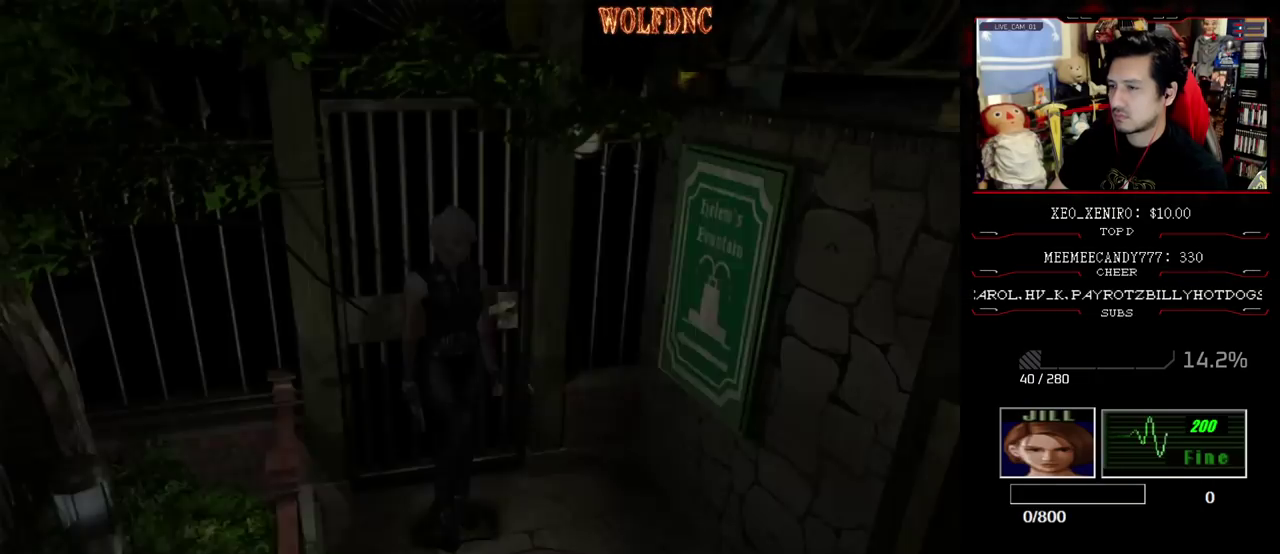
{"buttons": ["SQUARE", "DPAD_UP", "DPAD_RIGHT"], "events": [[250, "DPAD_LEFT", "up"], [383, "DPAD_RIGHT", "down"]]}
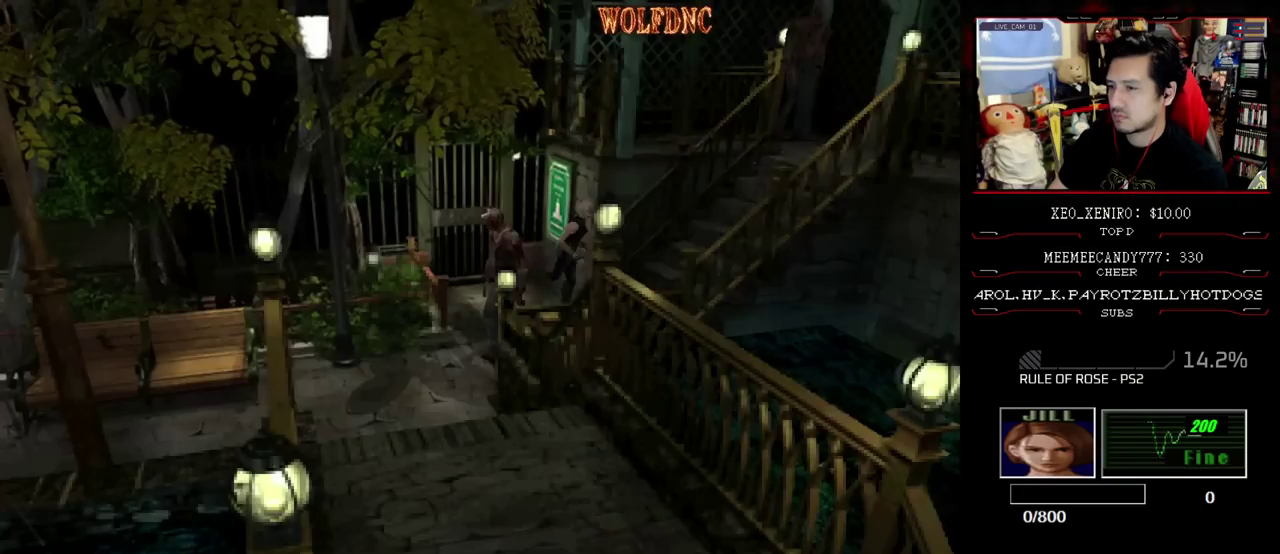
{"buttons": ["DPAD_UP"], "events": [[117, "DPAD_RIGHT", "up"], [167, "DPAD_LEFT", "down"], [350, "CIRCLE", "down"], [450, "SQUARE", "up"], [500, "CIRCLE", "up"], [500, "DPAD_LEFT", "up"]]}
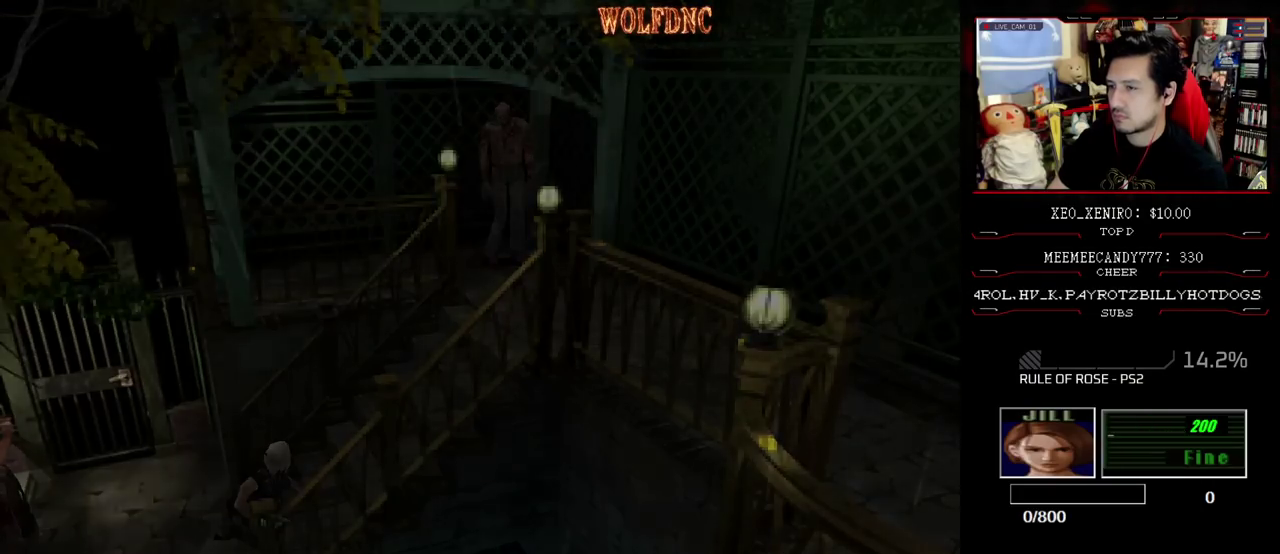
{"buttons": ["CROSS"], "events": [[50, "DPAD_UP", "up"], [417, "CROSS", "down"]]}
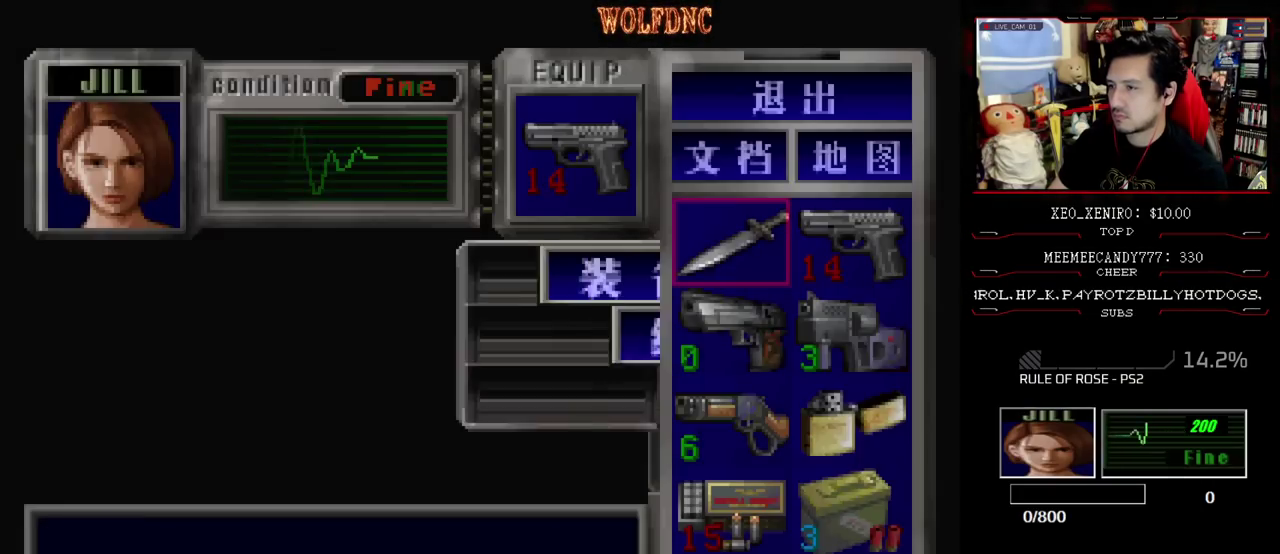
{"buttons": [], "events": [[150, "CROSS", "up"], [300, "CIRCLE", "down"], [383, "CIRCLE", "up"]]}
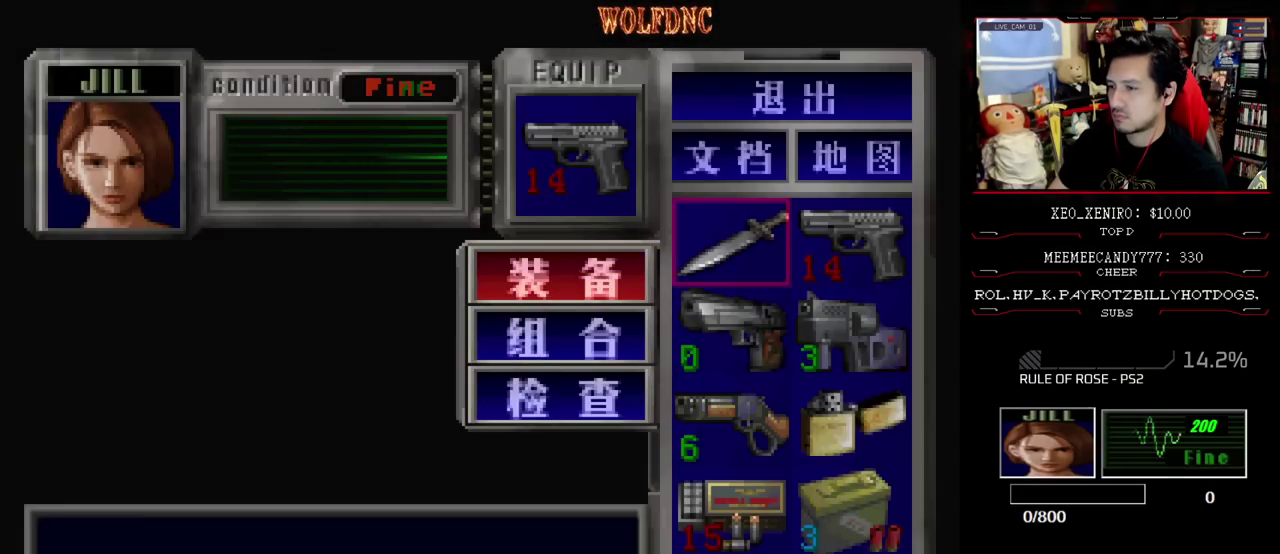
{"buttons": ["CIRCLE"], "events": [[117, "CROSS", "down"], [217, "CROSS", "up"], [500, "CIRCLE", "down"]]}
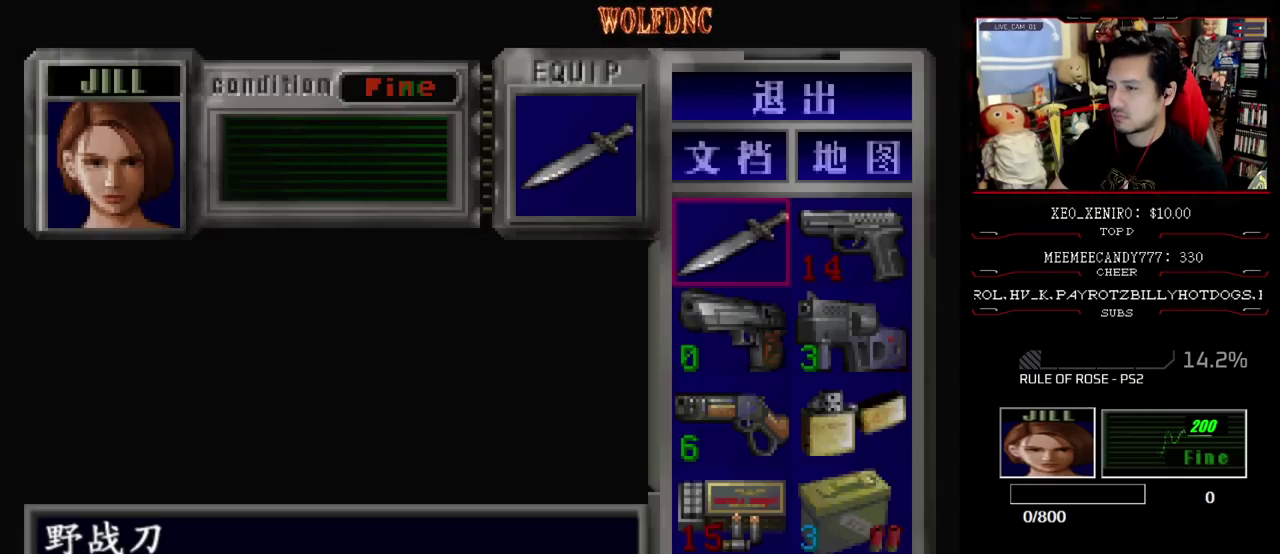
{"buttons": ["SQUARE", "DPAD_UP", "DPAD_LEFT"], "events": [[83, "CIRCLE", "up"], [133, "DPAD_LEFT", "down"], [233, "DPAD_UP", "down"], [233, "SQUARE", "down"]]}
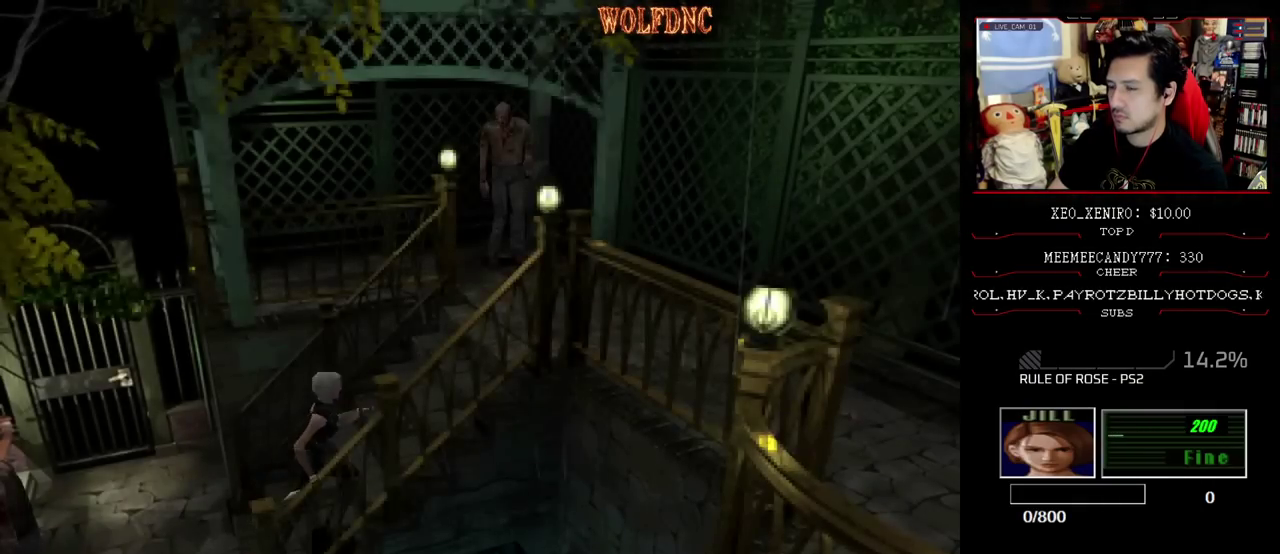
{"buttons": ["SQUARE", "DPAD_UP"], "events": [[17, "DPAD_LEFT", "up"]]}
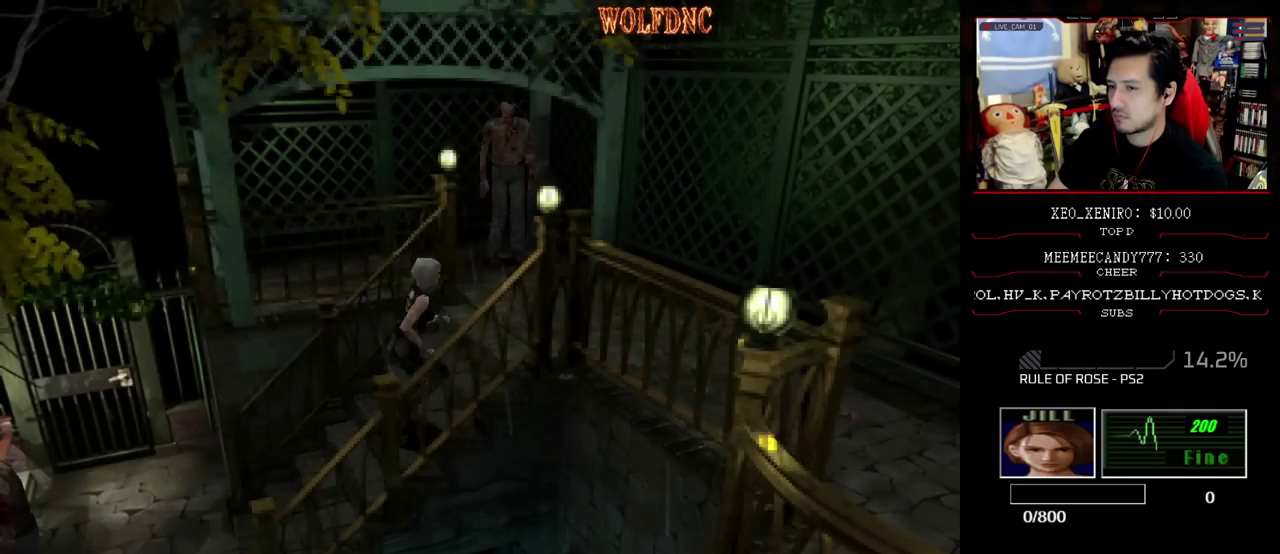
{"buttons": ["SQUARE", "DPAD_UP", "DPAD_RIGHT"], "events": [[67, "DPAD_RIGHT", "down"], [267, "DPAD_RIGHT", "up"], [400, "DPAD_RIGHT", "down"]]}
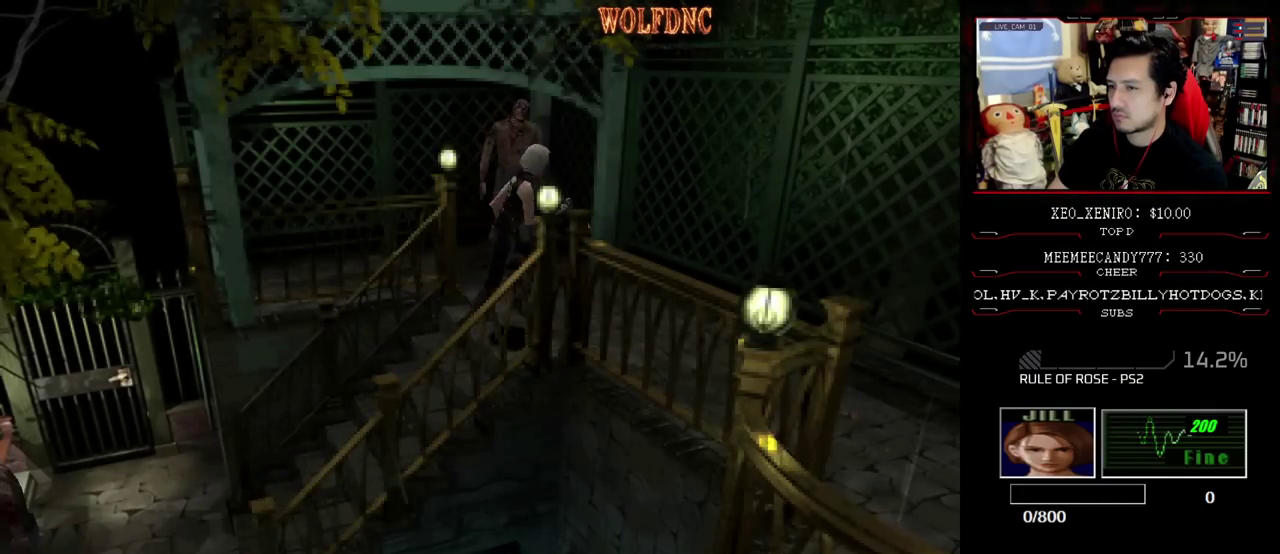
{"buttons": ["SQUARE", "DPAD_UP"], "events": [[367, "DPAD_RIGHT", "up"]]}
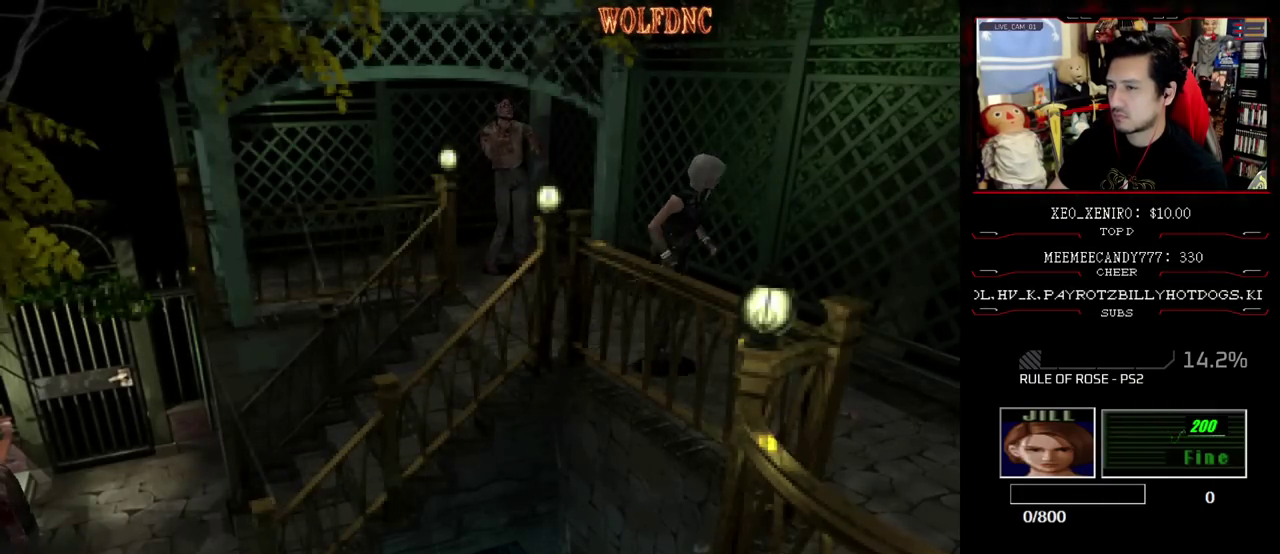
{"buttons": ["SQUARE", "DPAD_UP"], "events": [[100, "DPAD_RIGHT", "down"], [200, "DPAD_RIGHT", "up"]]}
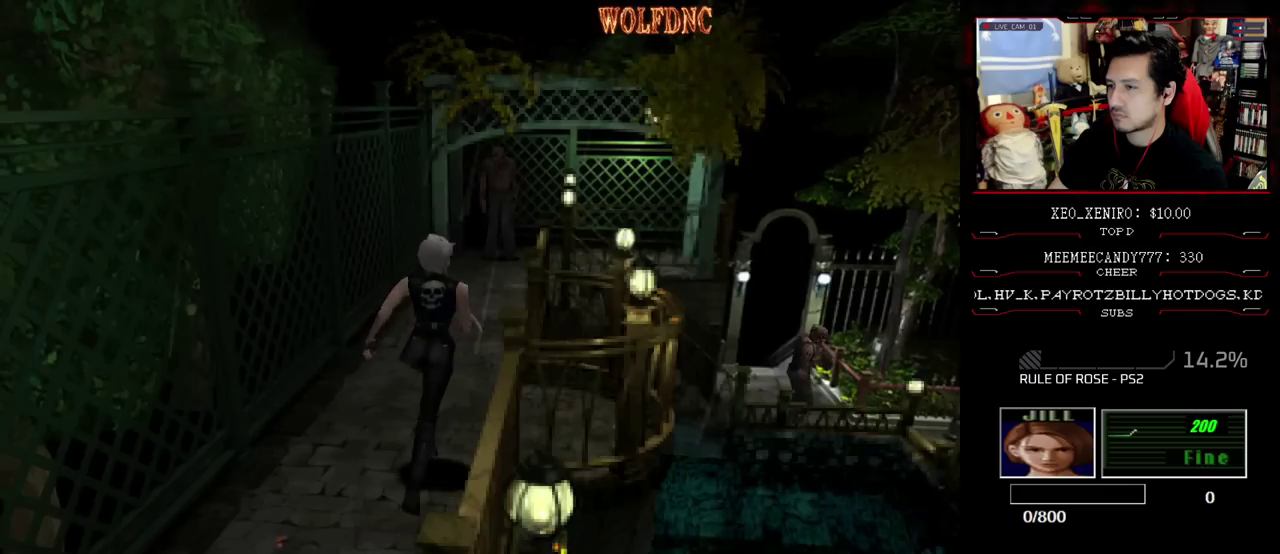
{"buttons": ["SQUARE", "DPAD_UP"], "events": []}
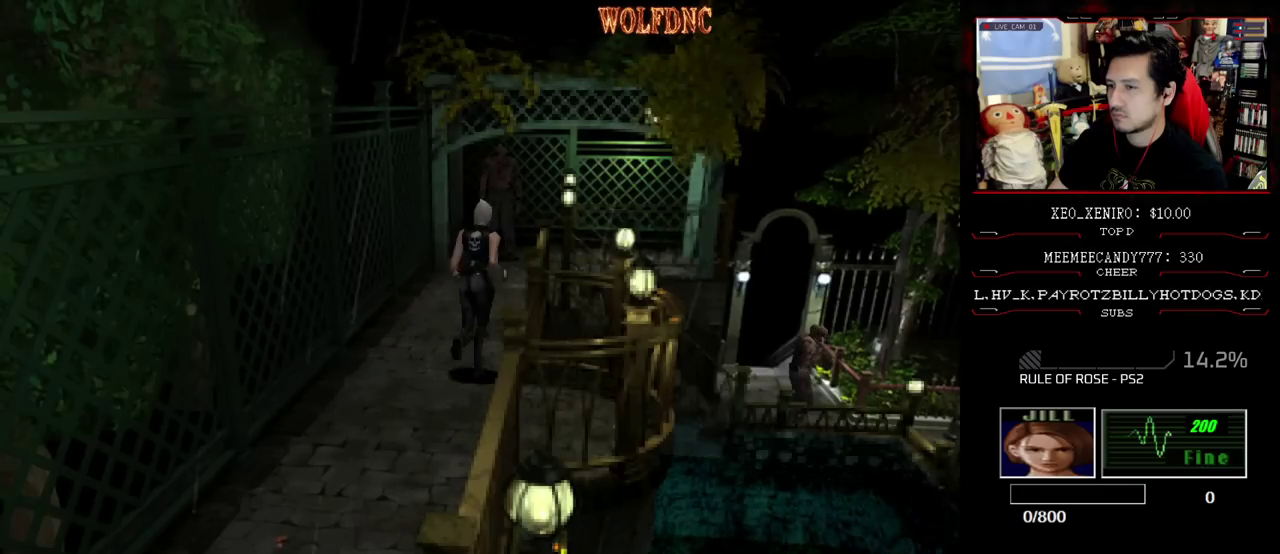
{"buttons": ["SQUARE", "DPAD_UP", "DPAD_RIGHT"], "events": [[183, "DPAD_LEFT", "down"], [233, "DPAD_LEFT", "up"], [333, "DPAD_RIGHT", "down"], [417, "DPAD_RIGHT", "up"], [467, "DPAD_RIGHT", "down"]]}
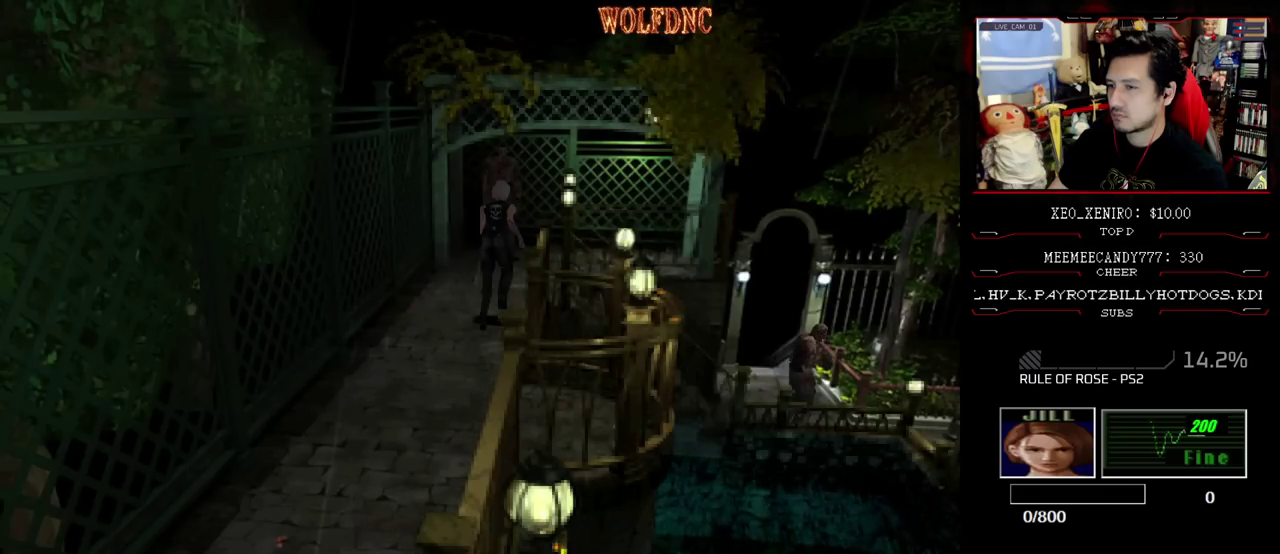
{"buttons": ["SQUARE", "DPAD_UP"], "events": [[150, "DPAD_RIGHT", "up"], [200, "DPAD_RIGHT", "down"], [400, "DPAD_RIGHT", "up"]]}
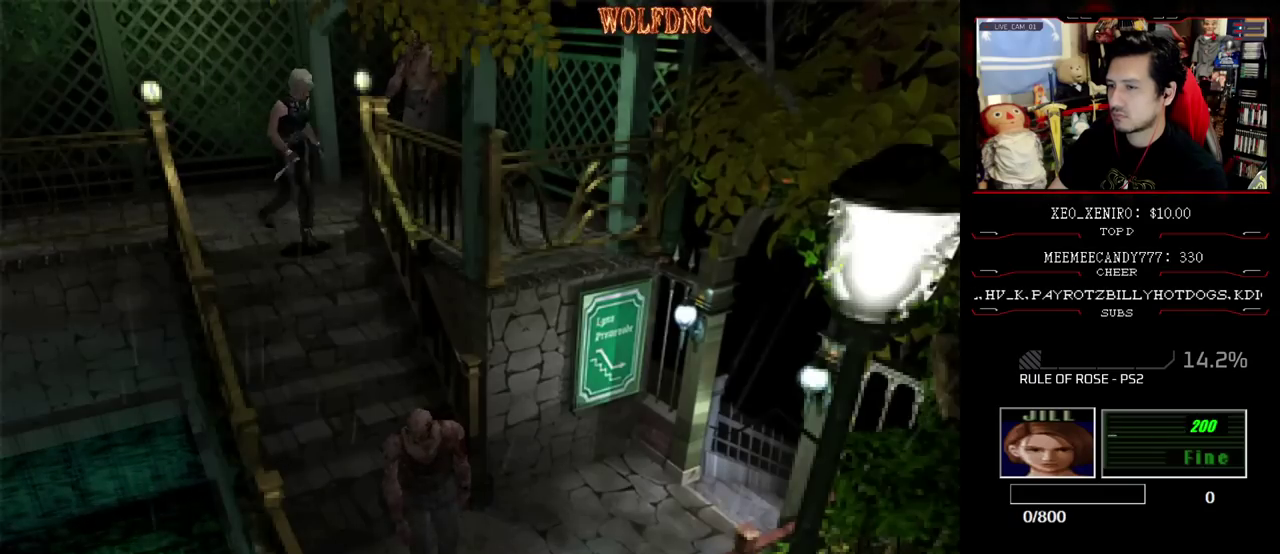
{"buttons": ["SQUARE", "DPAD_UP"], "events": [[217, "DPAD_RIGHT", "down"], [317, "DPAD_RIGHT", "up"]]}
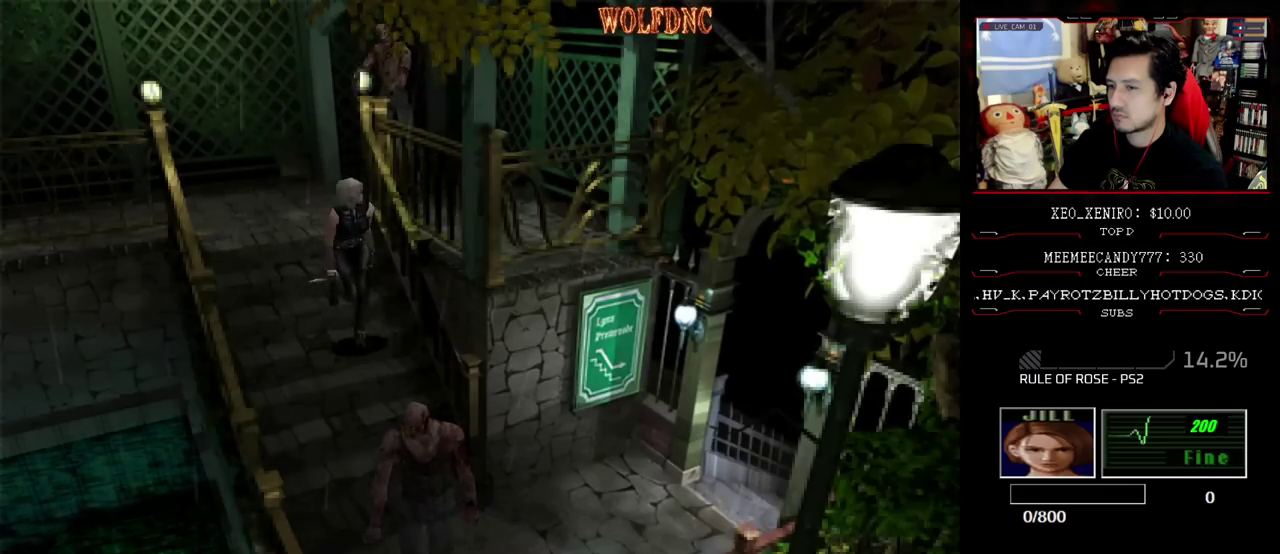
{"buttons": ["SQUARE", "DPAD_UP"], "events": [[283, "DPAD_LEFT", "down"], [417, "DPAD_LEFT", "up"]]}
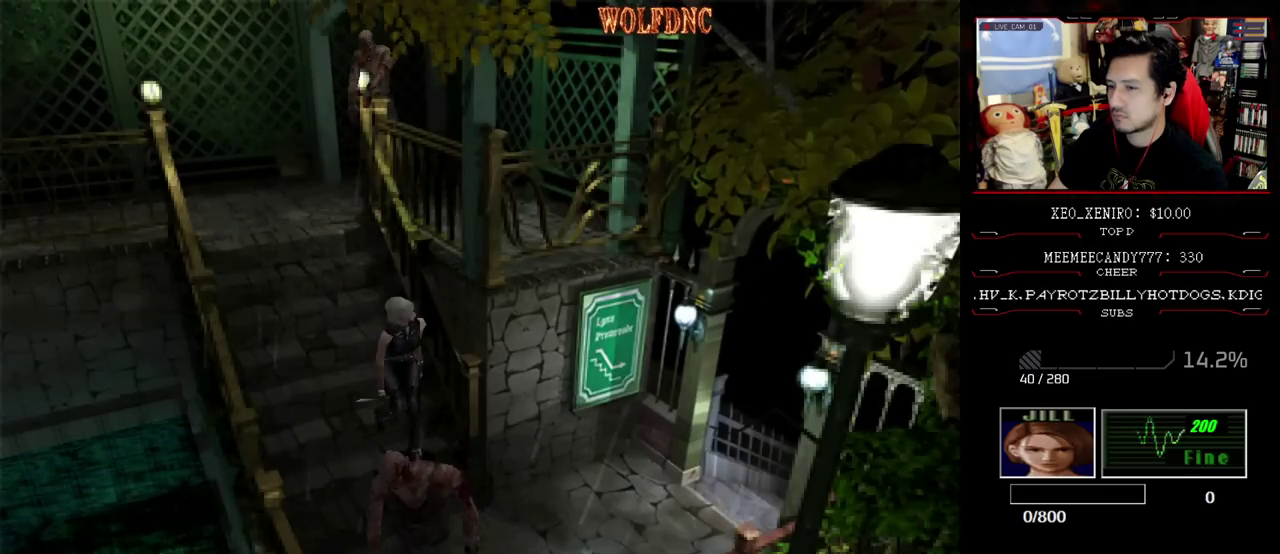
{"buttons": ["SQUARE", "DPAD_UP", "DPAD_LEFT"], "events": [[67, "DPAD_LEFT", "down"], [200, "DPAD_LEFT", "up"], [333, "DPAD_LEFT", "down"]]}
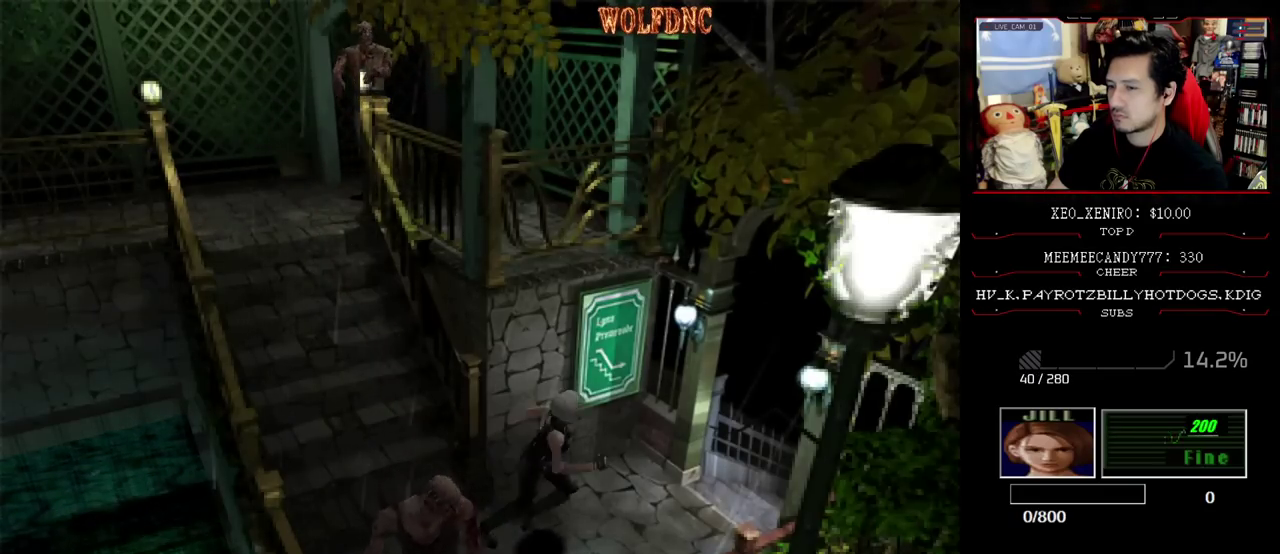
{"buttons": ["CROSS", "SQUARE", "DPAD_UP"], "events": [[167, "DPAD_LEFT", "up"], [250, "CROSS", "down"], [250, "DPAD_LEFT", "down"], [400, "DPAD_LEFT", "up"]]}
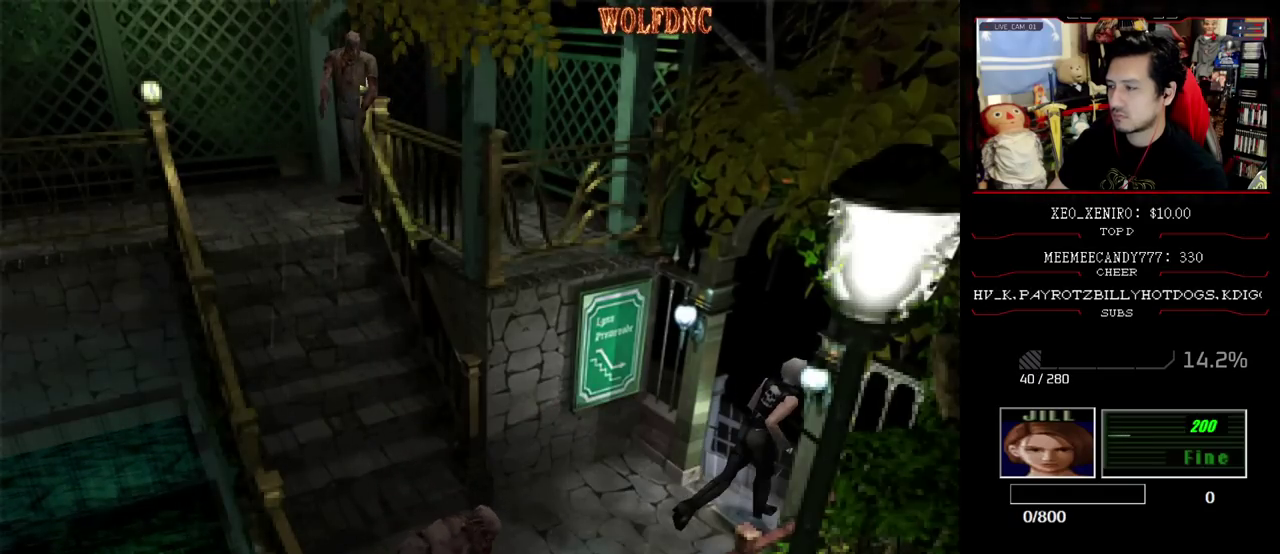
{"buttons": [], "events": [[317, "CROSS", "up"], [417, "DPAD_UP", "up"], [417, "SQUARE", "up"]]}
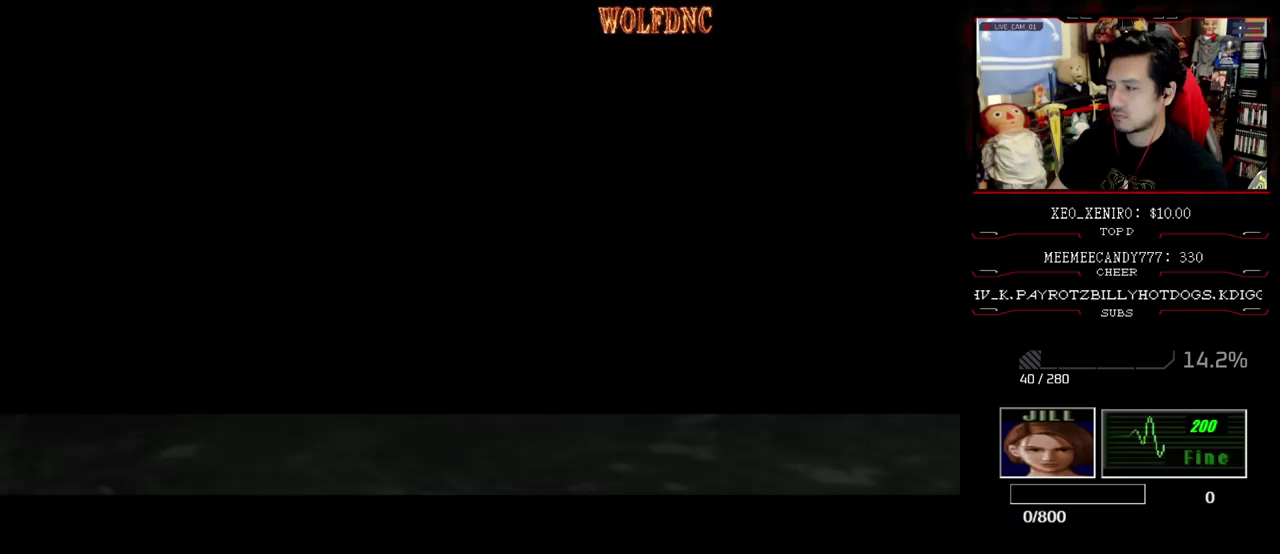
{"buttons": [], "events": []}
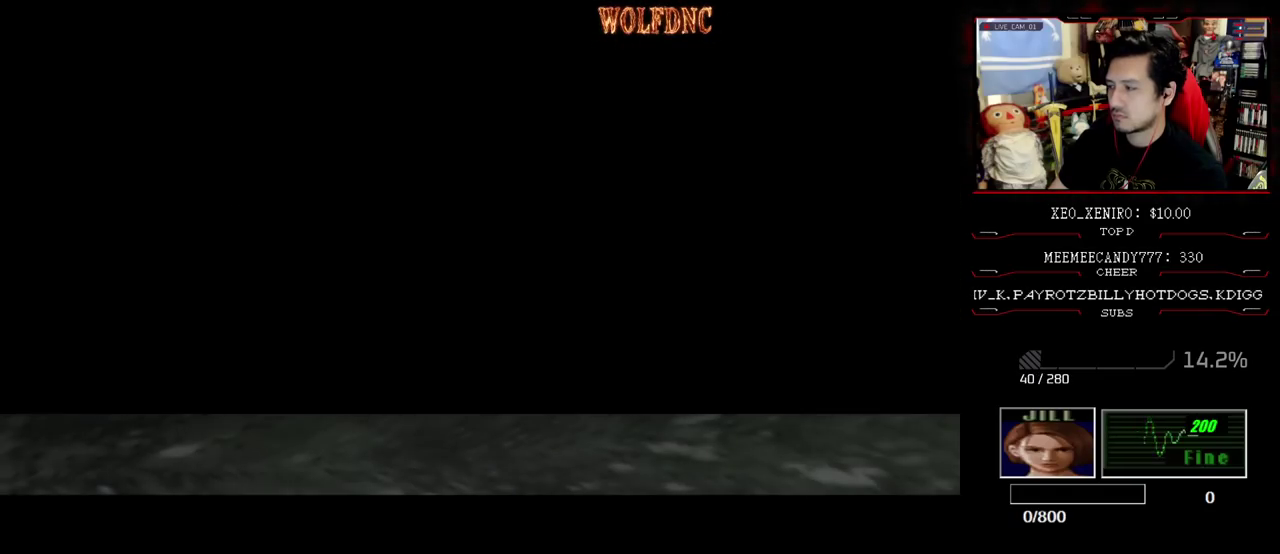
{"buttons": ["CIRCLE"], "events": [[217, "SELECT", "down"], [267, "SELECT", "up"], [350, "CIRCLE", "down"], [450, "CIRCLE", "up"], [500, "CIRCLE", "down"]]}
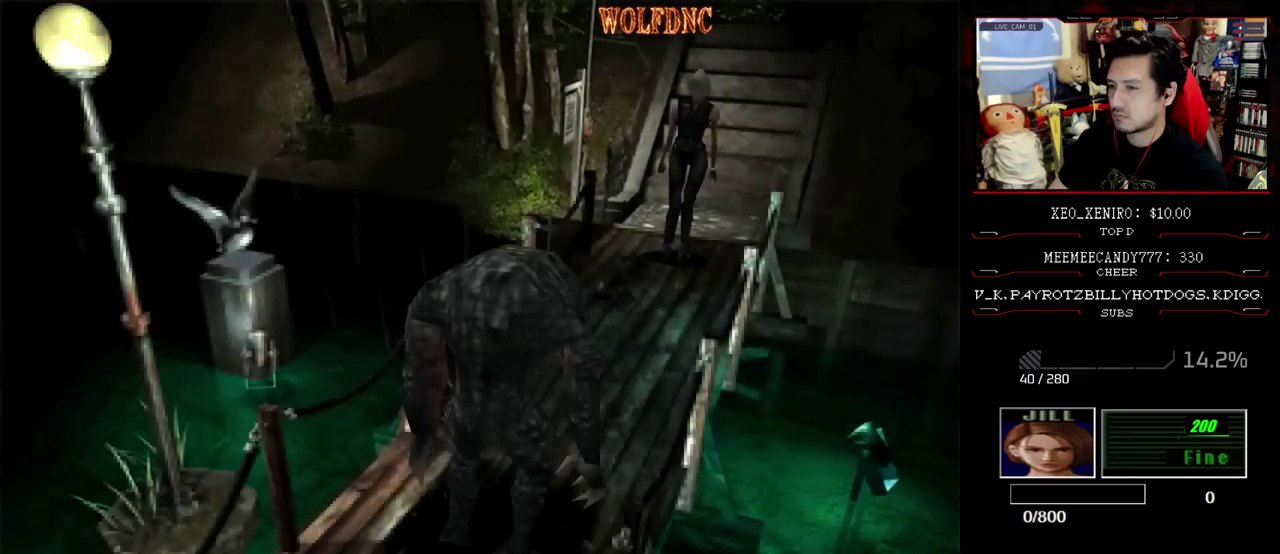
{"buttons": [], "events": [[83, "CIRCLE", "up"]]}
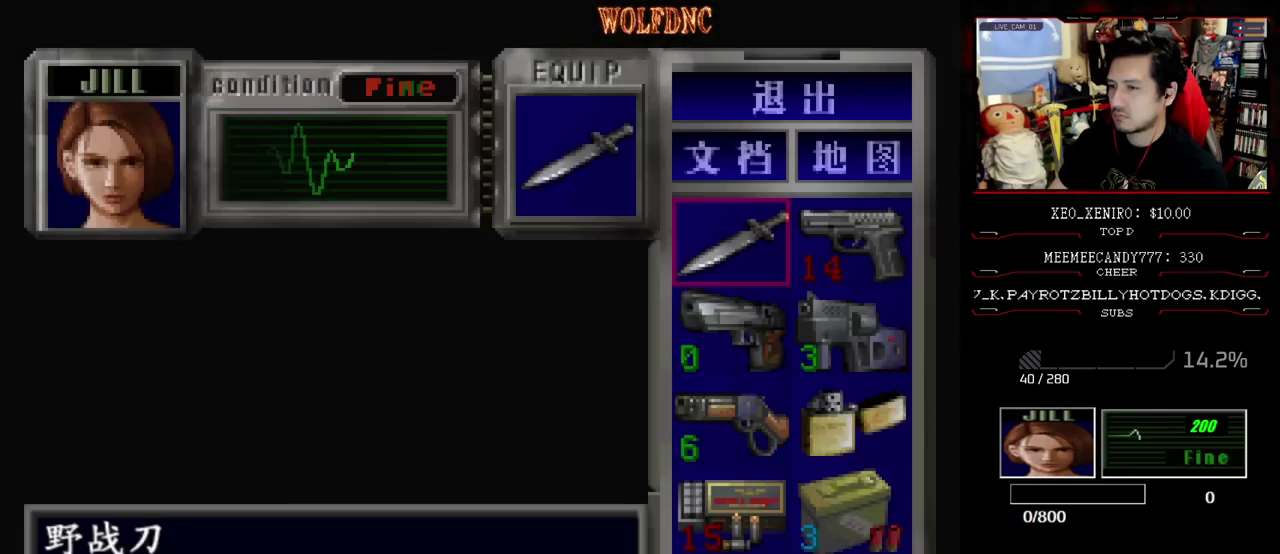
{"buttons": ["SQUARE", "DPAD_UP"], "events": [[50, "CIRCLE", "down"], [150, "CIRCLE", "up"], [283, "DPAD_UP", "down"], [317, "SQUARE", "down"]]}
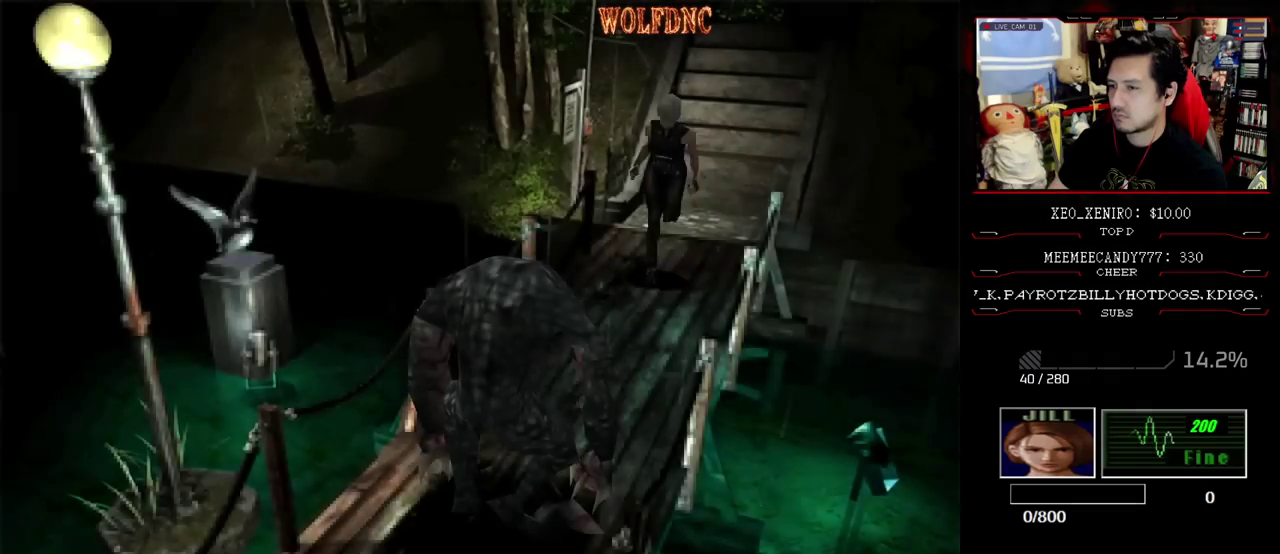
{"buttons": ["SQUARE", "DPAD_UP", "DPAD_RIGHT"], "events": [[250, "DPAD_LEFT", "down"], [483, "DPAD_LEFT", "up"], [483, "DPAD_RIGHT", "down"]]}
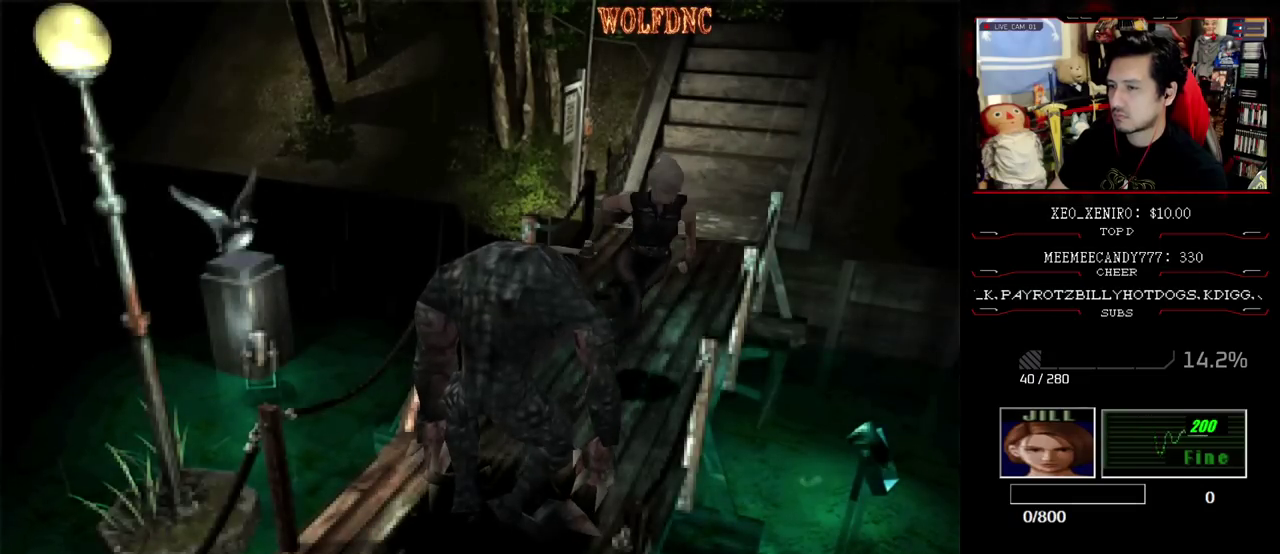
{"buttons": ["SQUARE", "DPAD_UP"], "events": [[267, "DPAD_RIGHT", "up"]]}
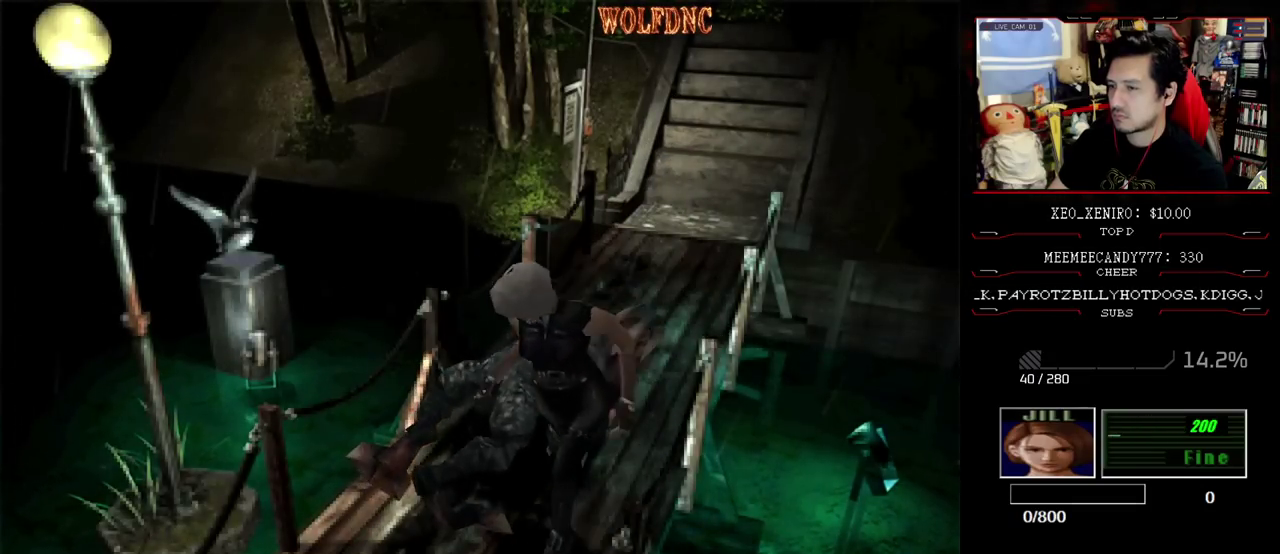
{"buttons": ["SQUARE", "DPAD_UP"], "events": []}
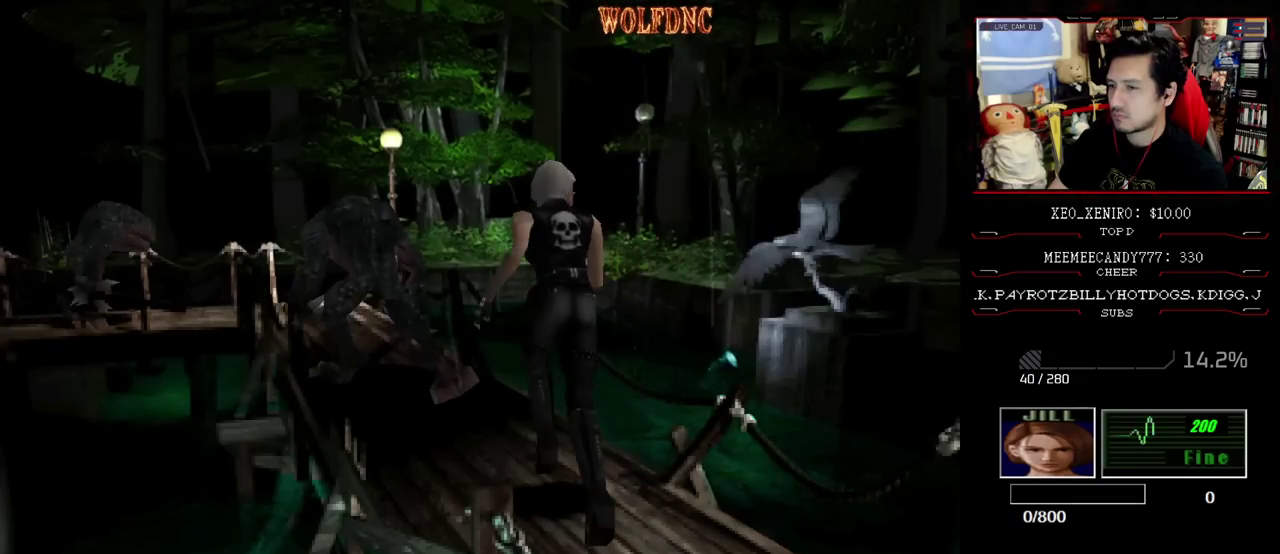
{"buttons": ["SQUARE", "DPAD_UP", "DPAD_RIGHT"], "events": [[17, "DPAD_LEFT", "down"], [67, "DPAD_LEFT", "up"], [483, "DPAD_RIGHT", "down"]]}